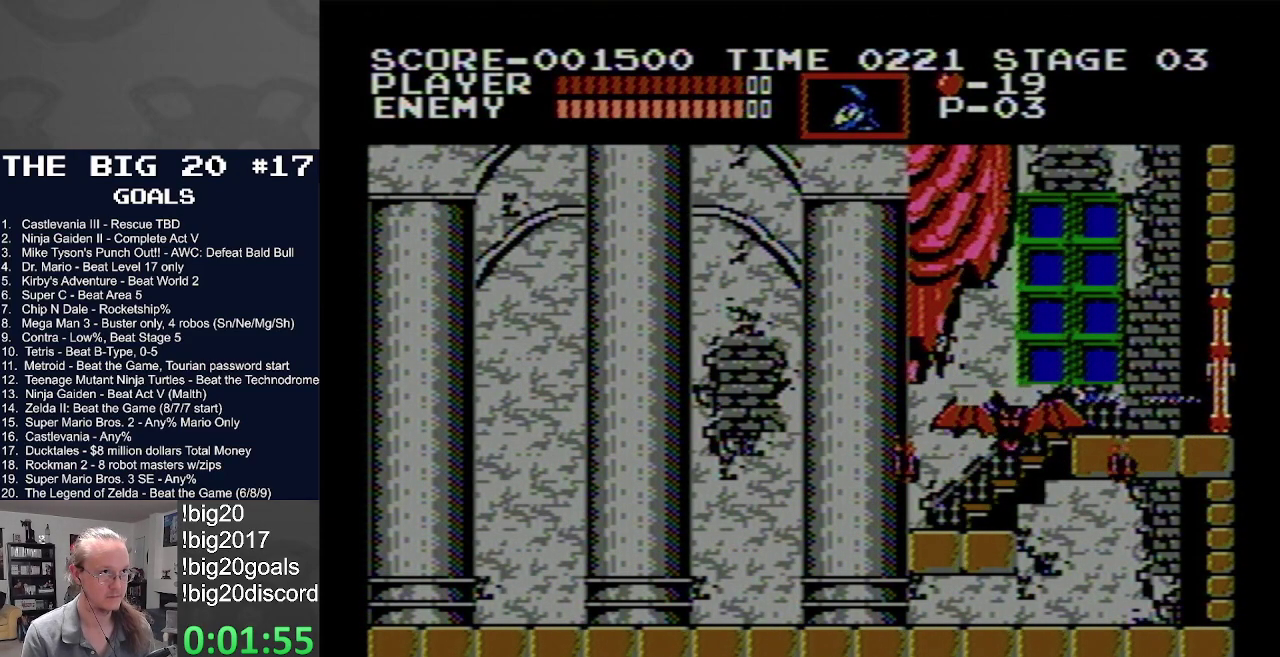
Gameplay with a controller (Nintendo layout); each line is a JSON object with the inputs held at the frame after it. "events" lists button and stick changes between this image and that frame as [ms after this image, input, new state], when the widget could be followed in between. Not read: L3 R3.
{"buttons": ["DPAD_RIGHT"], "events": [[217, "DPAD_UP", "down"], [233, "DPAD_RIGHT", "down"], [283, "DPAD_UP", "up"]]}
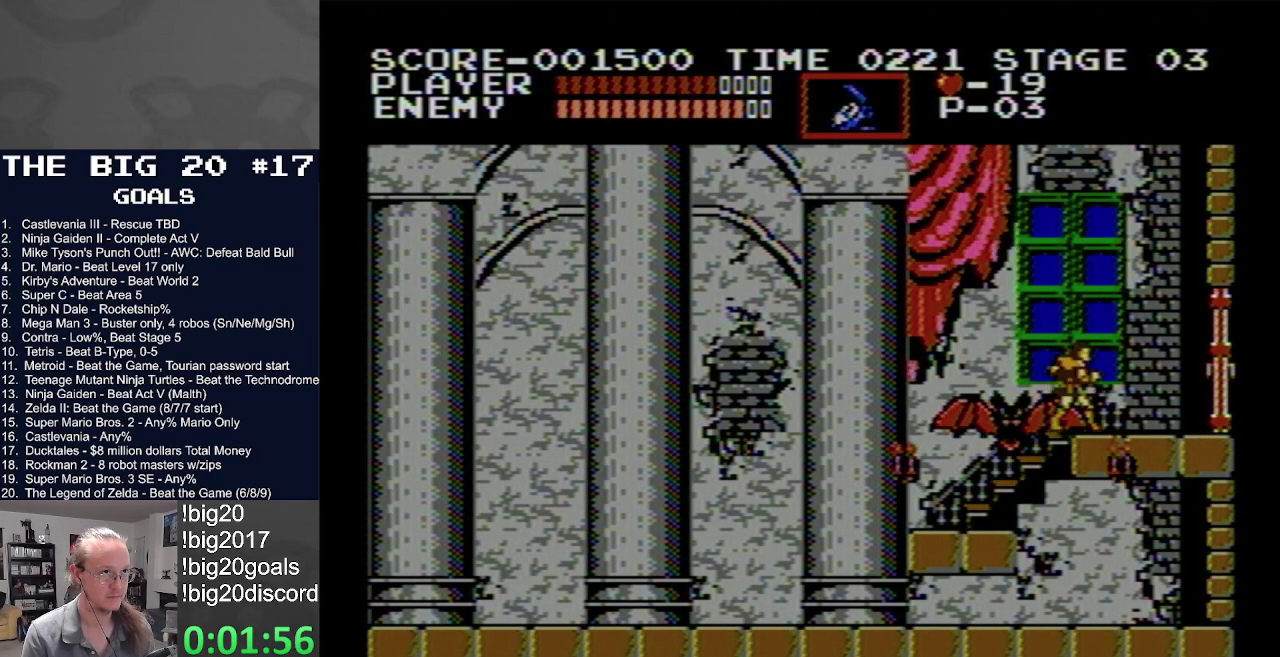
{"buttons": ["DPAD_LEFT"], "events": [[183, "DPAD_UP", "down"], [233, "DPAD_UP", "up"], [383, "DPAD_RIGHT", "up"], [433, "DPAD_LEFT", "down"]]}
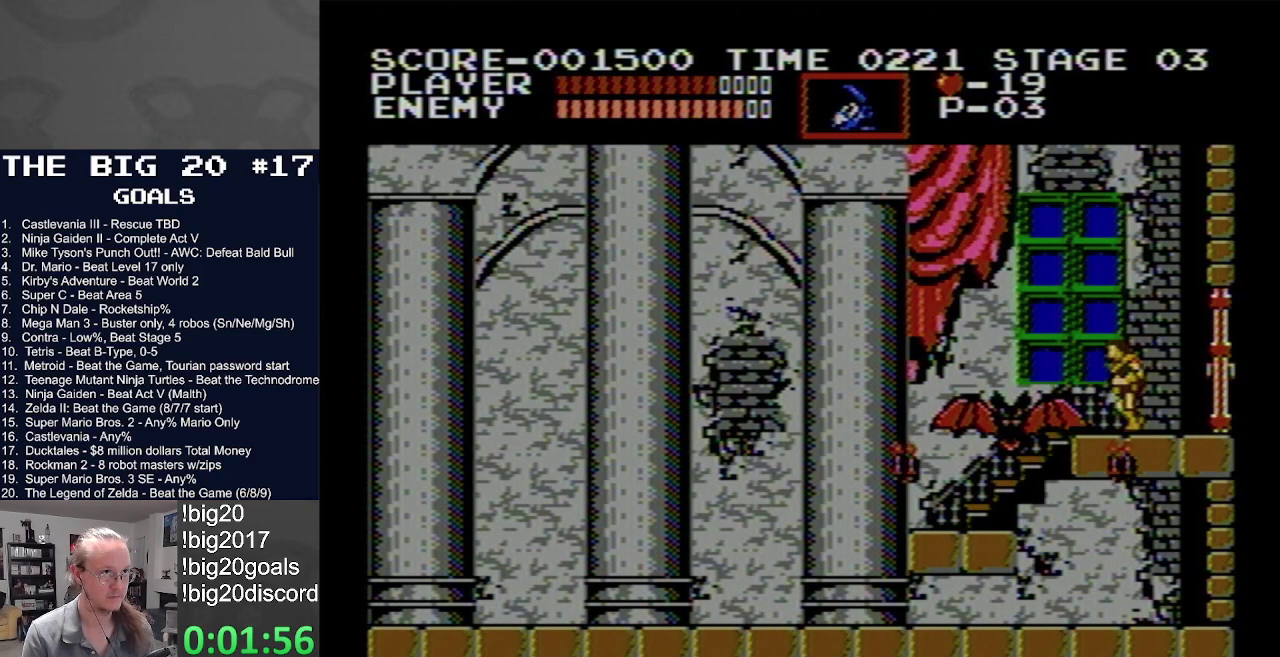
{"buttons": ["DPAD_DOWN"], "events": [[50, "DPAD_LEFT", "up"], [133, "DPAD_DOWN", "down"], [200, "B", "down"], [300, "B", "up"], [400, "B", "down"], [483, "B", "up"]]}
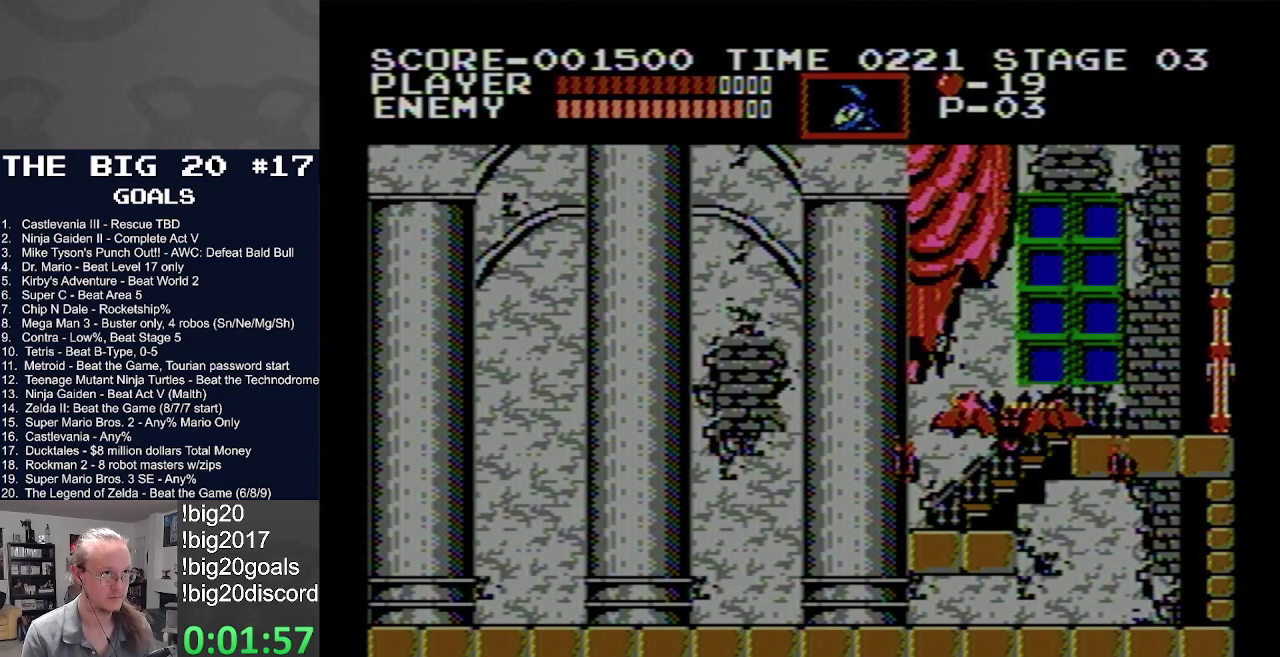
{"buttons": ["DPAD_DOWN"], "events": [[50, "B", "down"], [150, "B", "up"], [217, "B", "down"], [300, "B", "up"], [367, "B", "down"], [450, "B", "up"]]}
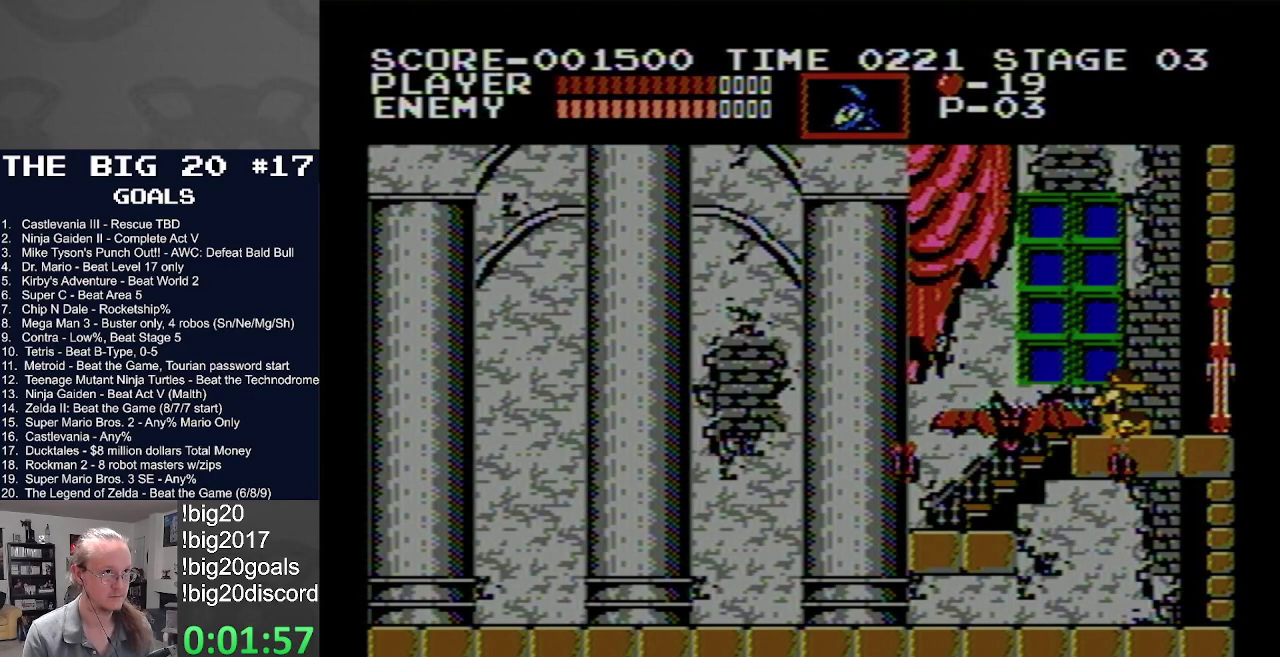
{"buttons": ["DPAD_DOWN"], "events": [[33, "B", "down"], [100, "B", "up"], [183, "B", "down"], [267, "B", "up"], [350, "B", "down"], [433, "B", "up"]]}
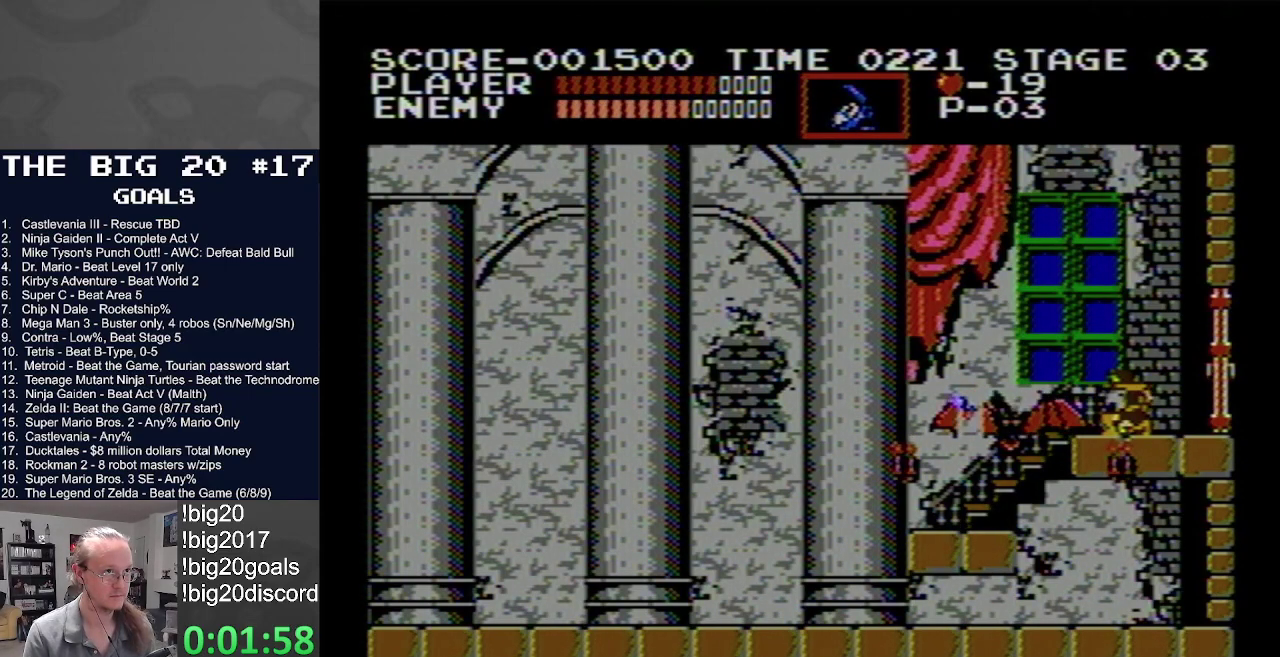
{"buttons": ["B", "DPAD_UP"], "events": [[67, "DPAD_DOWN", "up"], [200, "DPAD_UP", "down"], [317, "B", "down"]]}
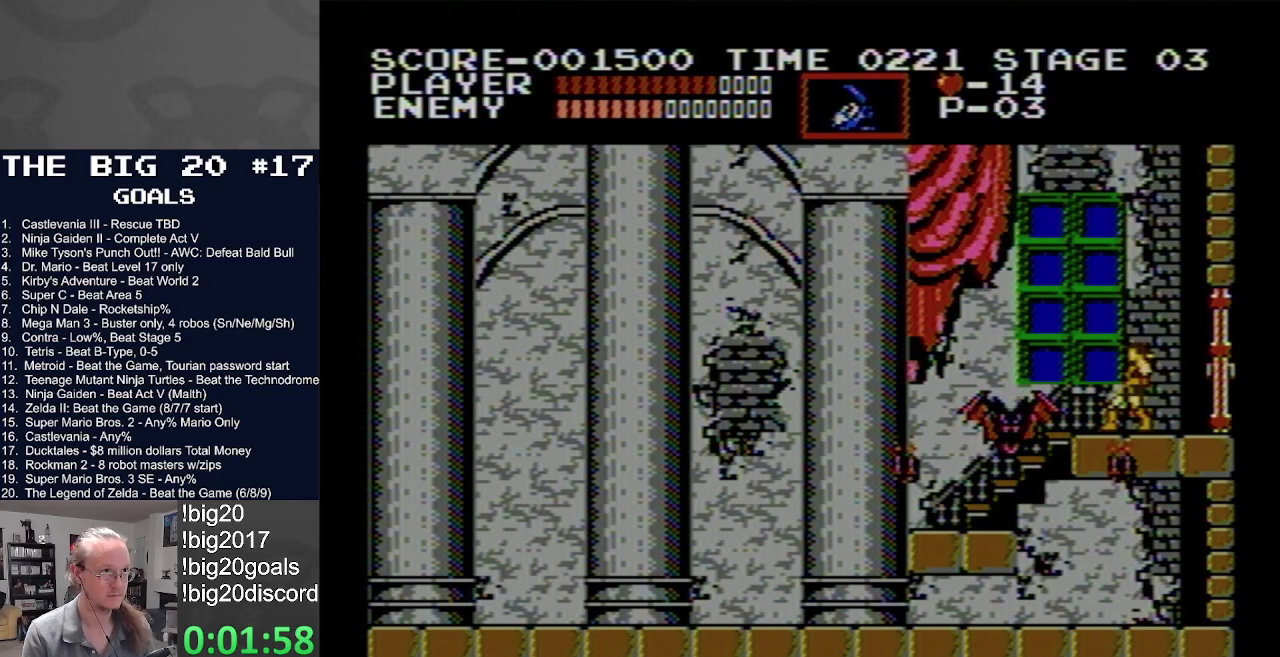
{"buttons": ["B", "DPAD_DOWN"], "events": [[83, "B", "up"], [100, "DPAD_UP", "up"], [217, "DPAD_DOWN", "down"], [383, "B", "down"]]}
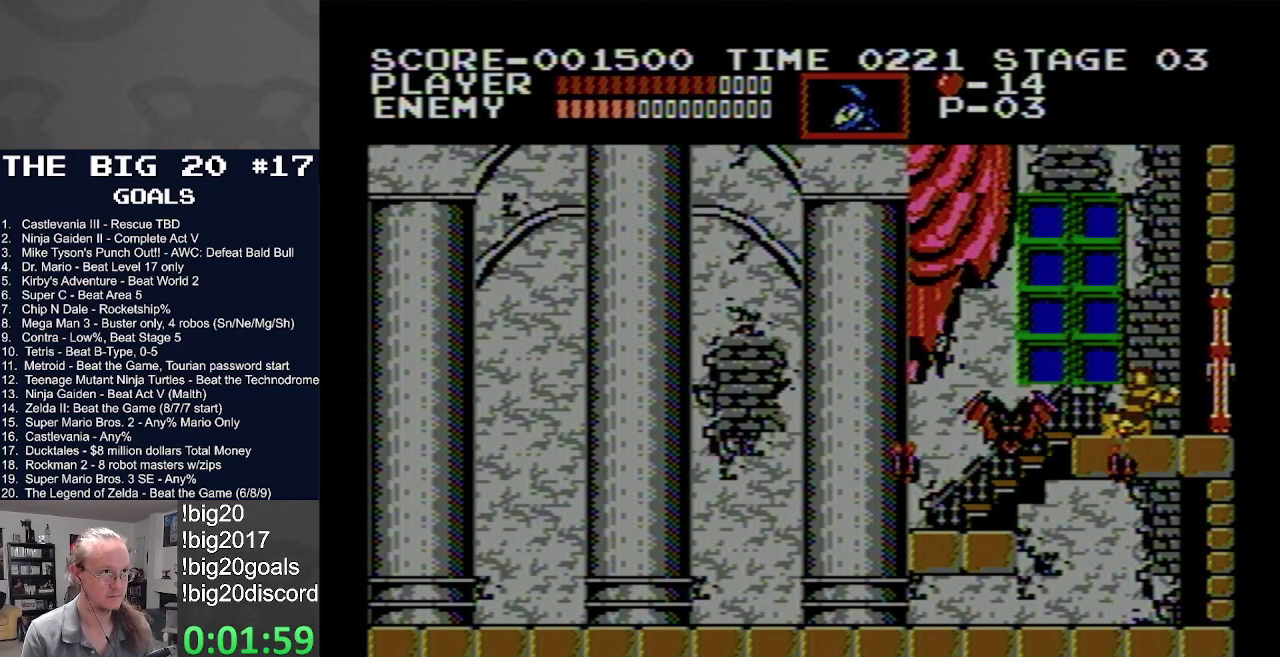
{"buttons": ["B", "DPAD_DOWN"], "events": [[33, "B", "up"], [117, "B", "down"], [217, "B", "up"], [267, "B", "down"], [383, "B", "up"], [467, "B", "down"]]}
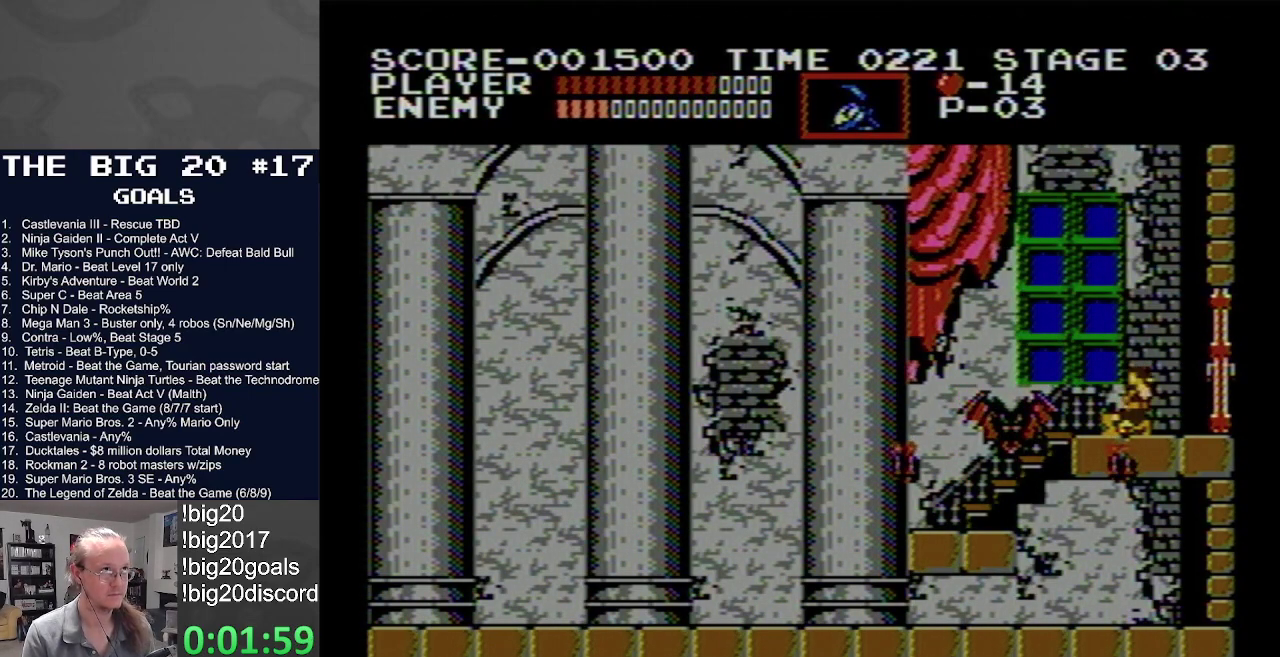
{"buttons": ["B", "DPAD_DOWN"], "events": [[50, "B", "up"], [117, "B", "down"], [200, "B", "up"], [300, "B", "down"], [383, "B", "up"], [450, "B", "down"]]}
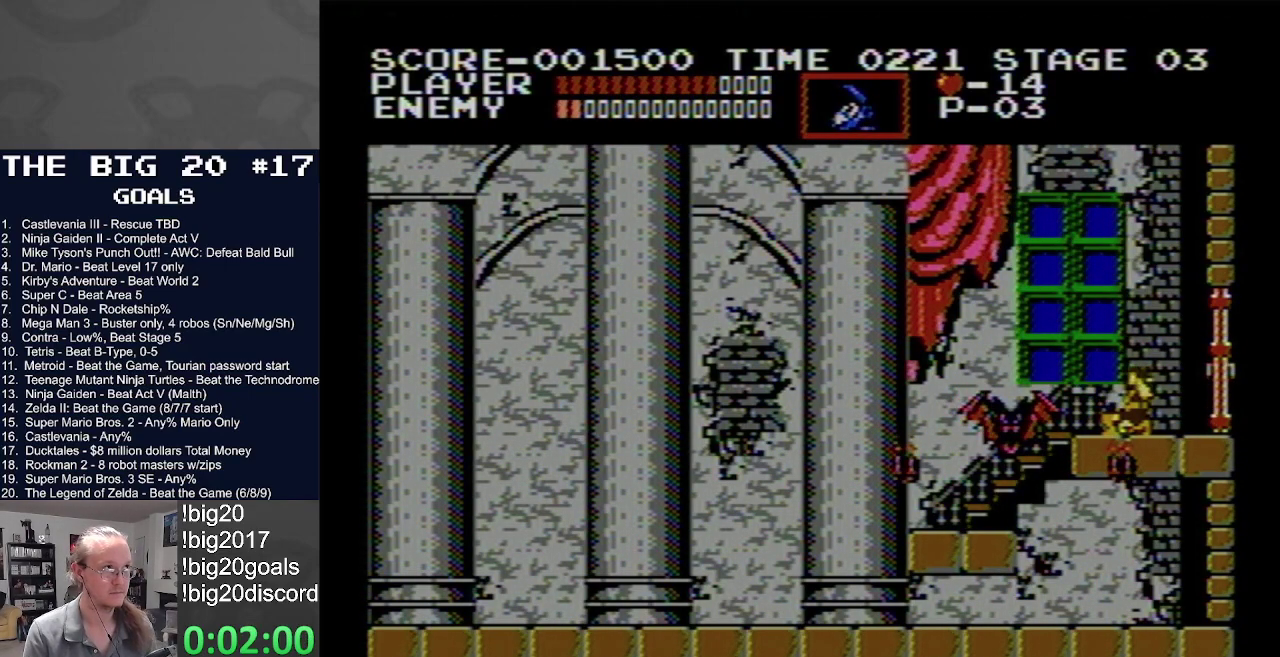
{"buttons": ["B", "DPAD_DOWN"], "events": [[33, "B", "up"], [133, "B", "down"], [217, "B", "up"], [300, "B", "down"], [383, "B", "up"], [450, "B", "down"]]}
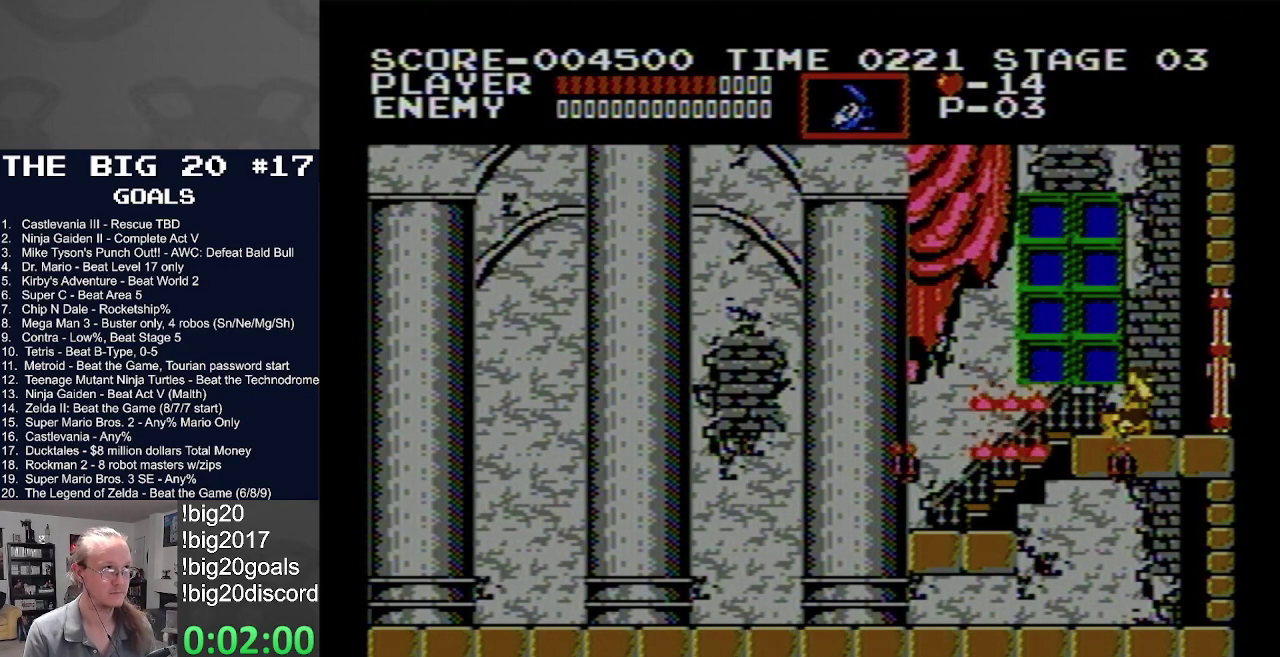
{"buttons": ["DPAD_LEFT"], "events": [[67, "B", "up"], [250, "DPAD_DOWN", "up"], [283, "DPAD_LEFT", "down"]]}
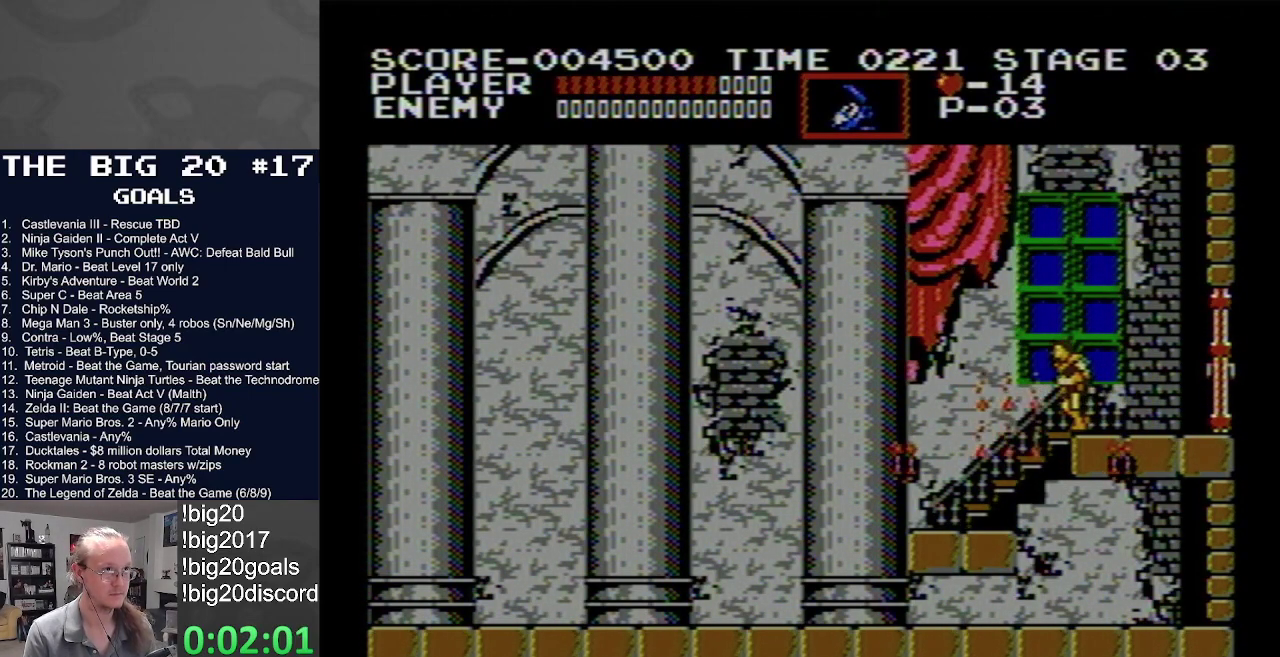
{"buttons": ["DPAD_LEFT"], "events": [[33, "A", "down"], [133, "A", "up"]]}
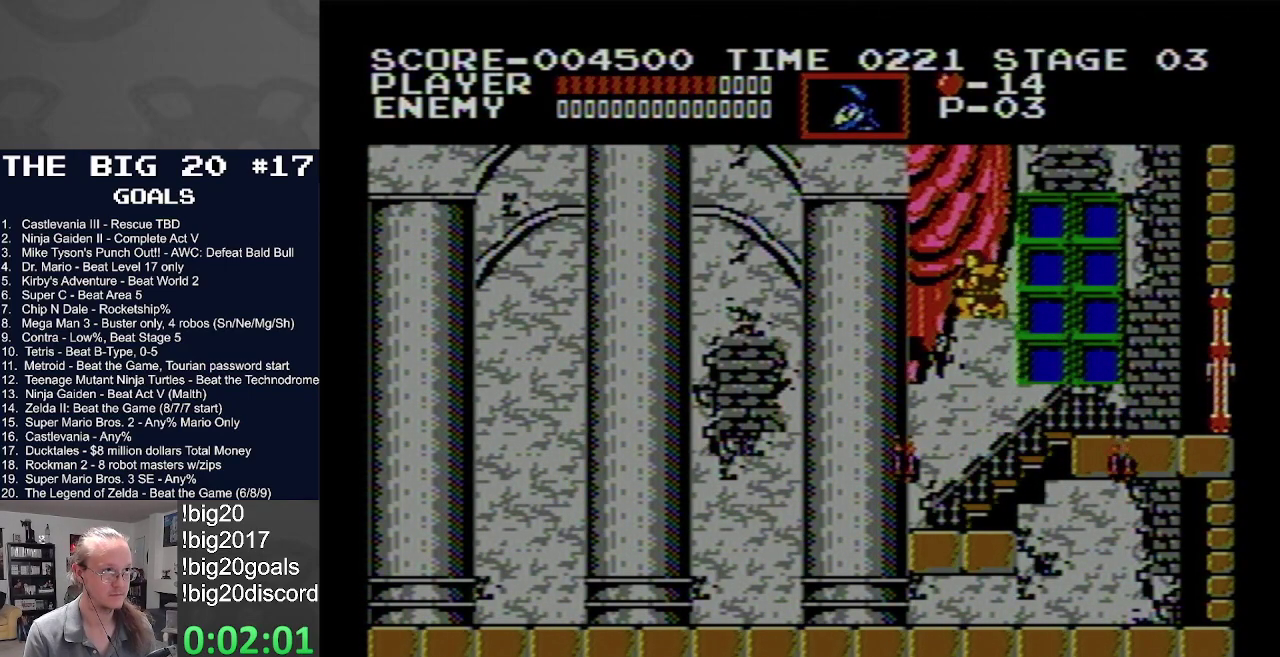
{"buttons": ["A", "DPAD_LEFT"], "events": [[350, "A", "down"]]}
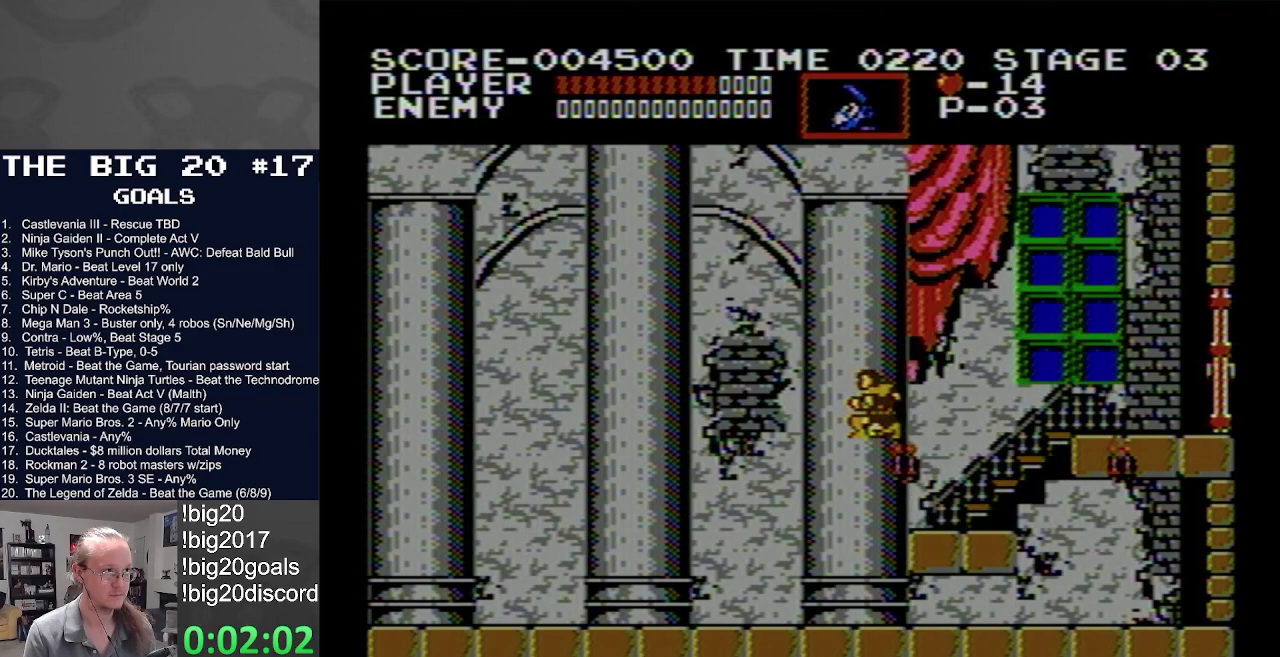
{"buttons": [], "events": [[350, "A", "up"], [350, "DPAD_LEFT", "up"]]}